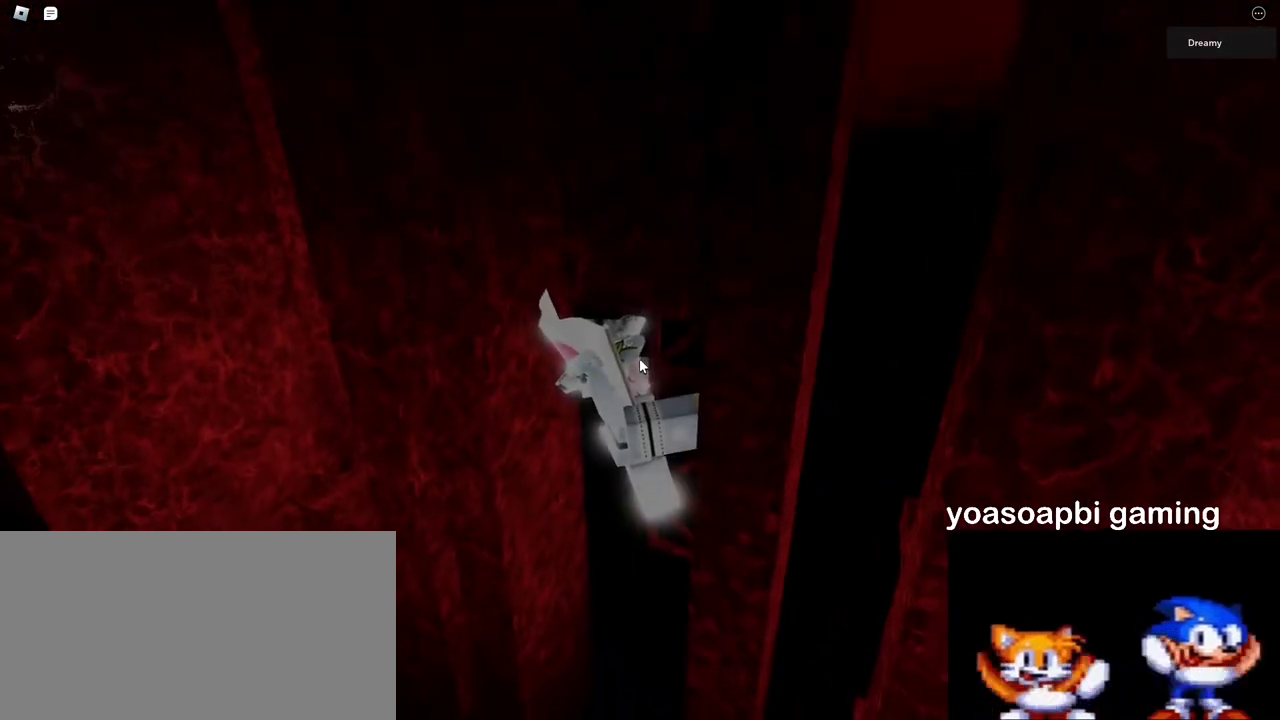
Gameplay with keyboard and mouse; each line is a JSON object with the keys and mouse buttons held at the frame after it. "events" lists presses ("down") and releases ("up") of "a", "ctrl", "d", "e", "q", "s", "shift", "space", "w", "mouse_left", "mouse_wheel", "mouse_right", "mouse_mb4" and "mouse_mb5" between this image and that frame as [ms after this image, input, new state], when the widget could be followed in between. "mouse_left", "mouse_wheel", "mouse_right", "mouse_mb4", "mouse_mb5" = the "left", "wheel", "right", "mb4", "mb5" buttons of the "mouse" list. No other keys are recorded. "wheel" means that the mouse wheel is clicked or scrolled. Mouse movement is not recorded.
{"keys": ["a", "shift", "space"], "mouse": ["right"], "events": [[267, "a", "down"], [367, "space", "down"], [450, "shift", "down"]]}
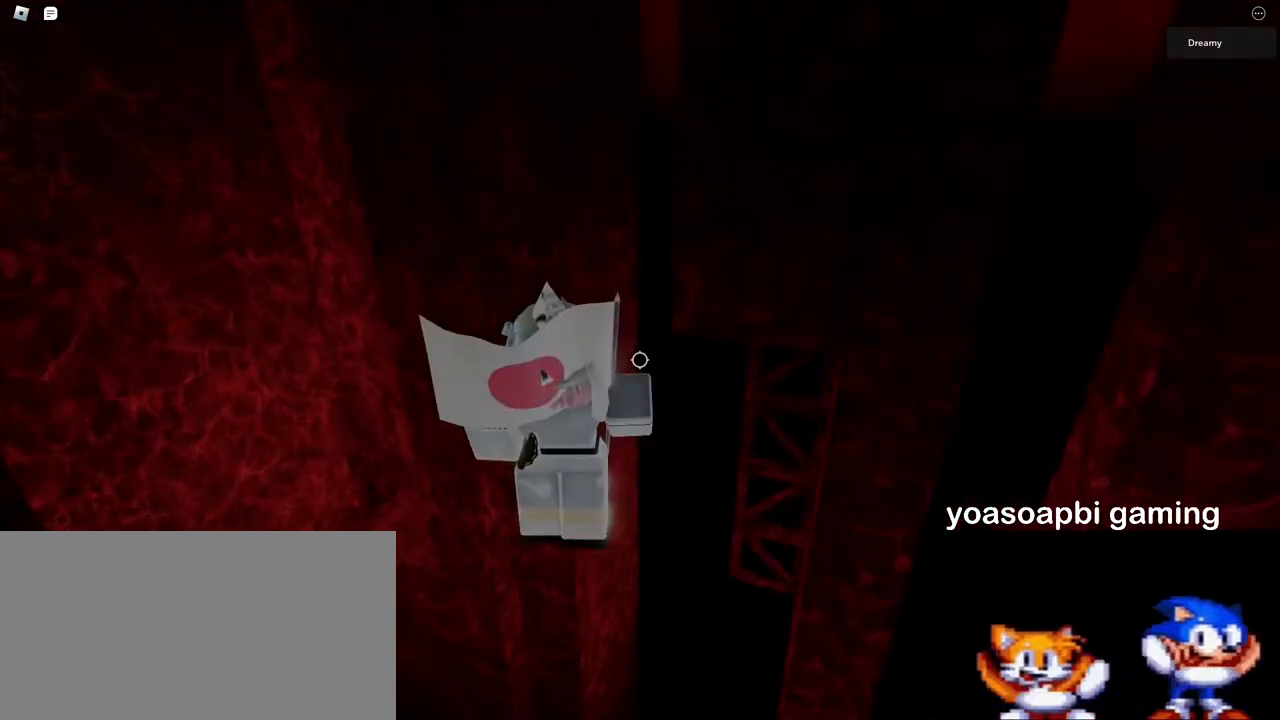
{"keys": ["a", "space"], "mouse": ["right"], "events": [[50, "shift", "up"]]}
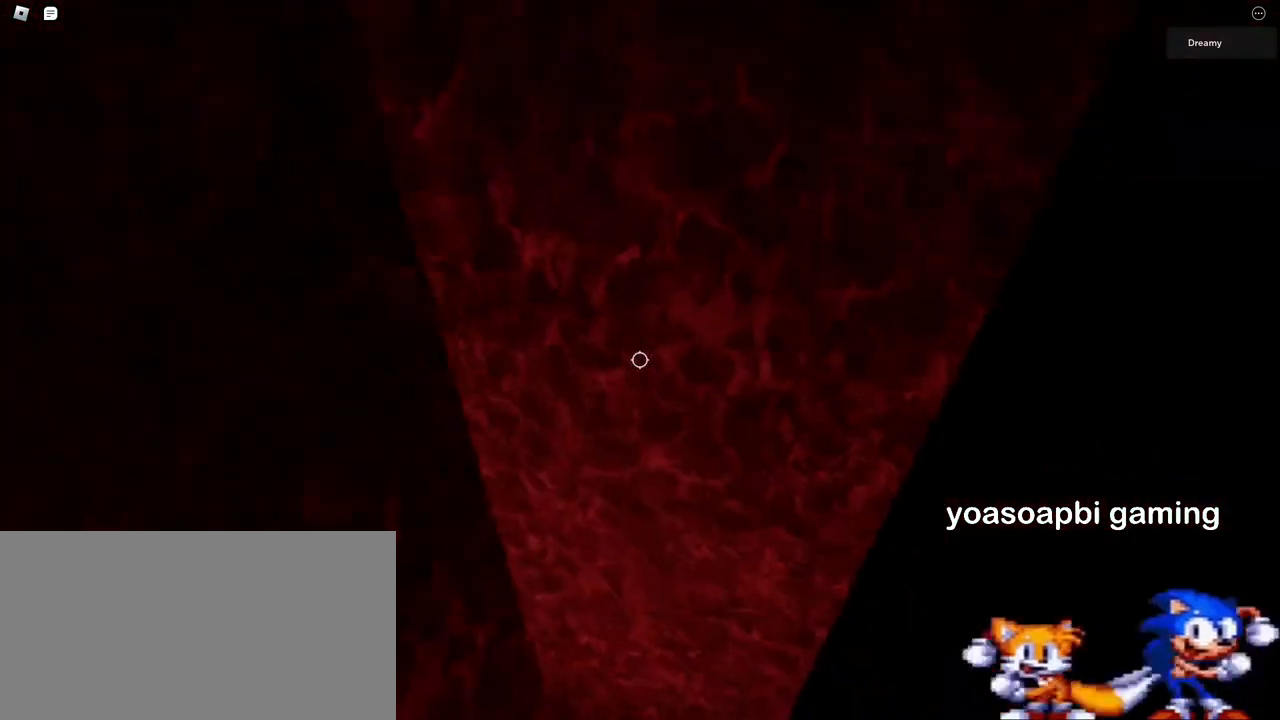
{"keys": ["shift"], "mouse": ["right"], "events": [[67, "a", "up"], [67, "space", "up"], [367, "mouse_wheel", "down"], [417, "mouse_wheel", "up"], [483, "shift", "down"]]}
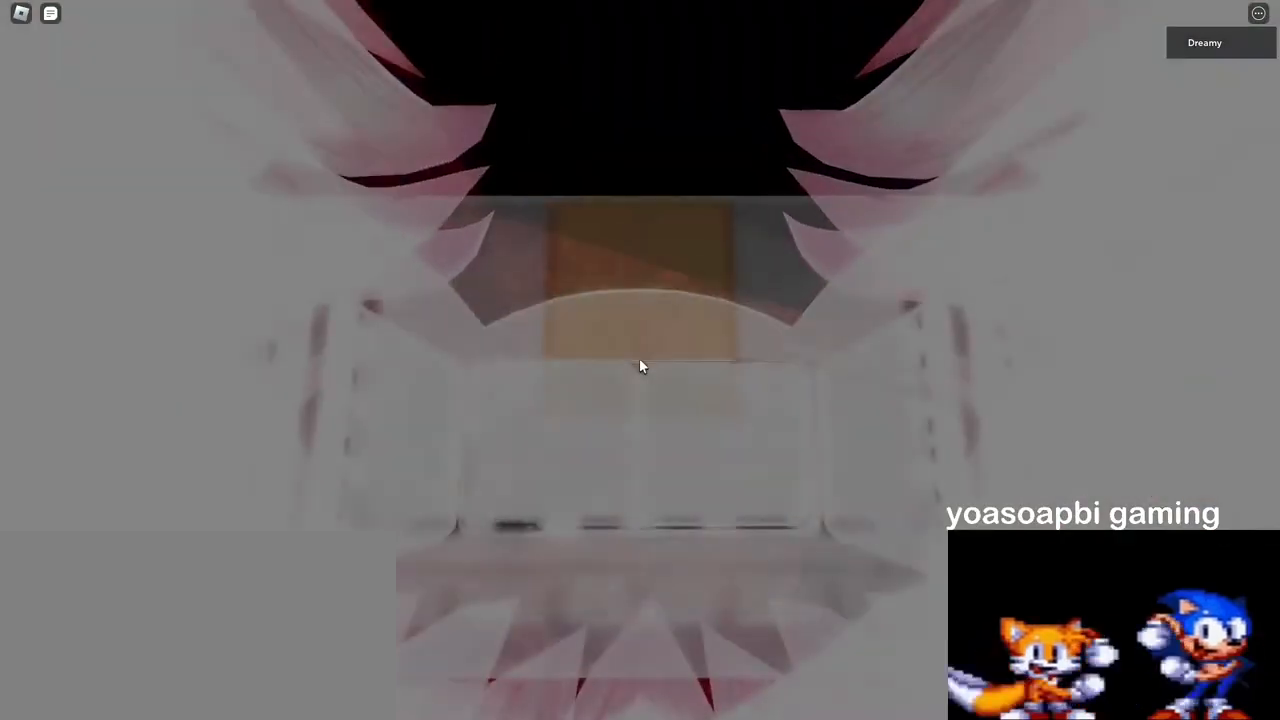
{"keys": [], "mouse": ["right"], "events": [[50, "shift", "up"], [333, "d", "down"], [333, "s", "down"], [467, "s", "up"], [483, "d", "up"]]}
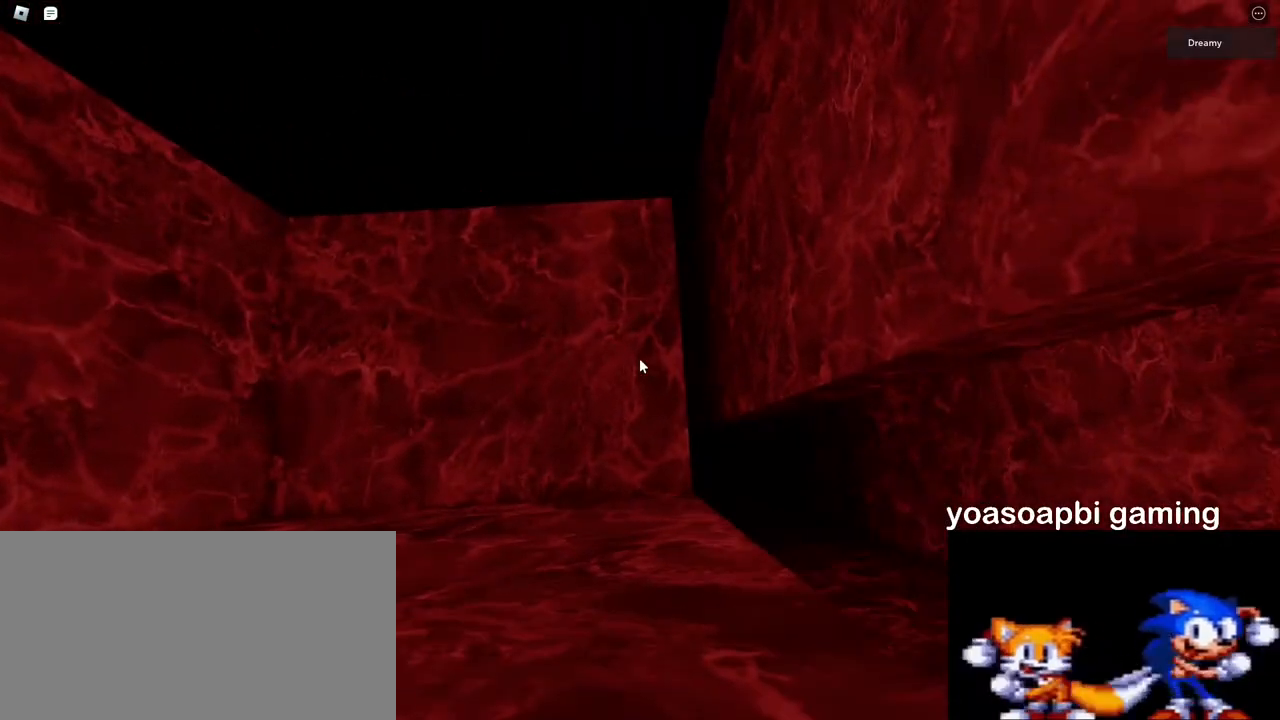
{"keys": [], "mouse": ["right"], "events": [[150, "d", "down"], [150, "s", "down"], [250, "d", "up"], [267, "s", "up"]]}
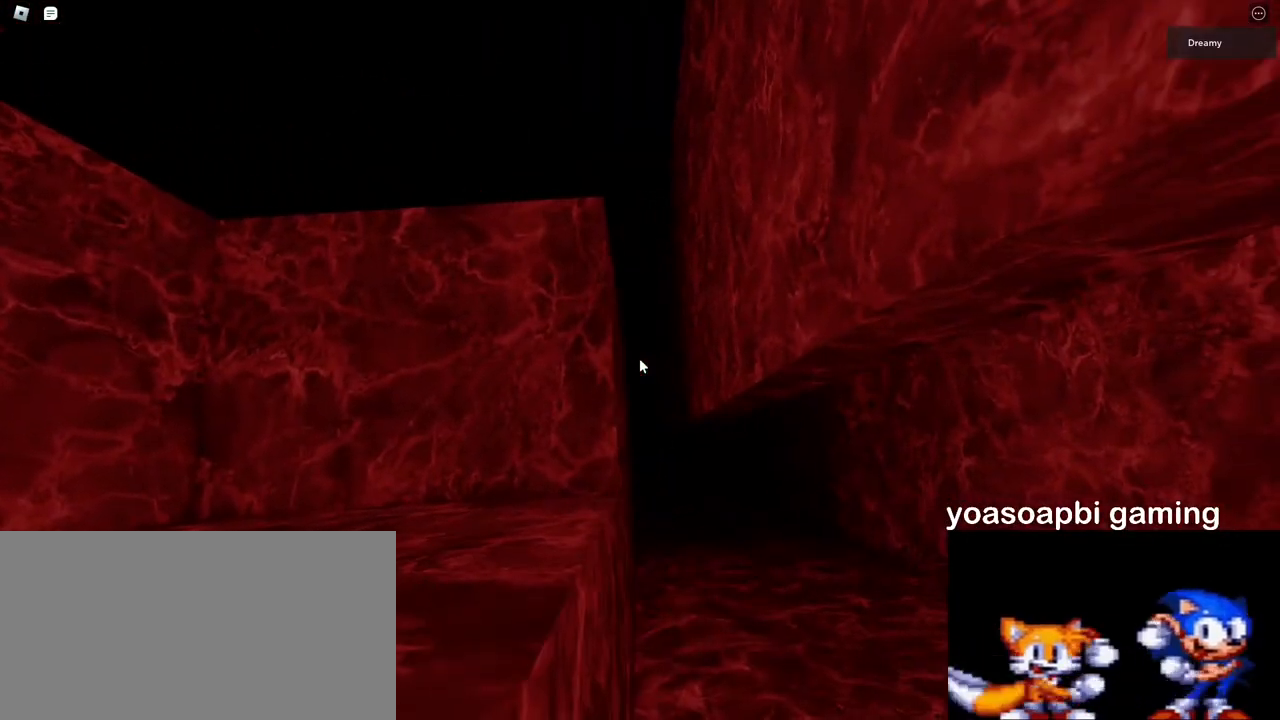
{"keys": ["d", "space"], "mouse": ["right"], "events": [[83, "d", "down"], [200, "space", "down"]]}
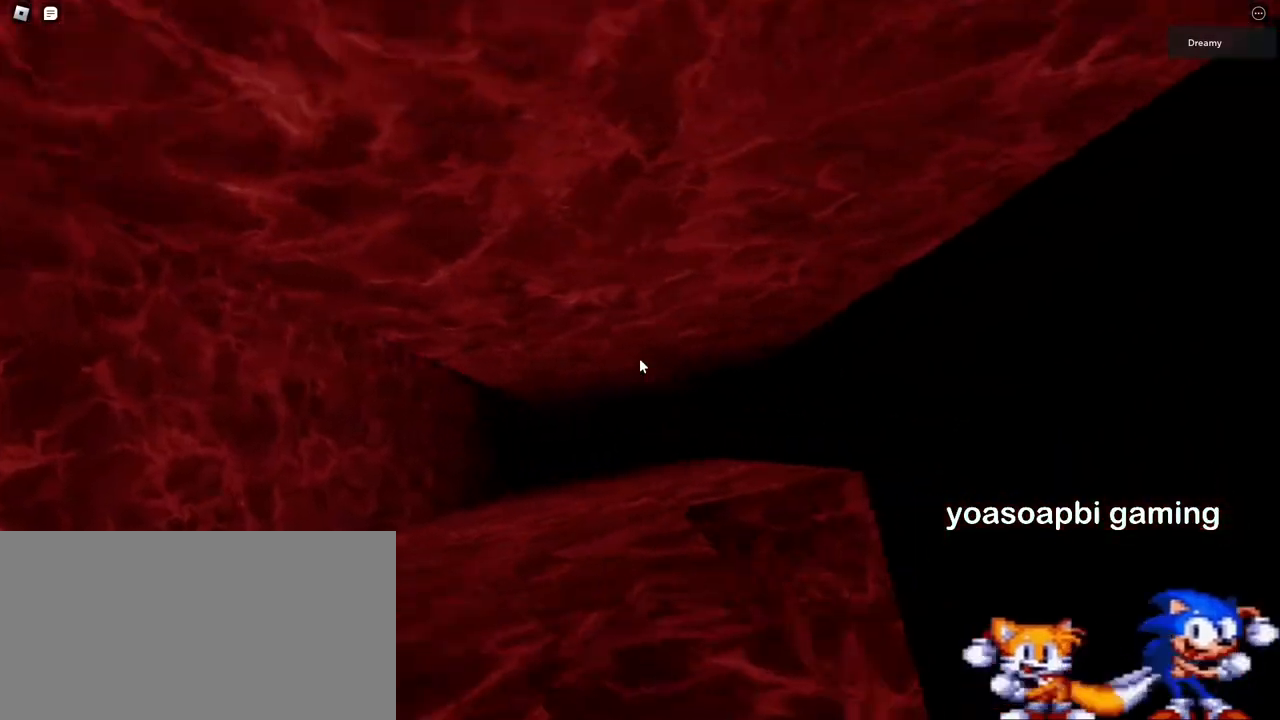
{"keys": [], "mouse": ["right"], "events": [[267, "s", "down"], [283, "space", "up"], [300, "d", "up"], [467, "s", "up"]]}
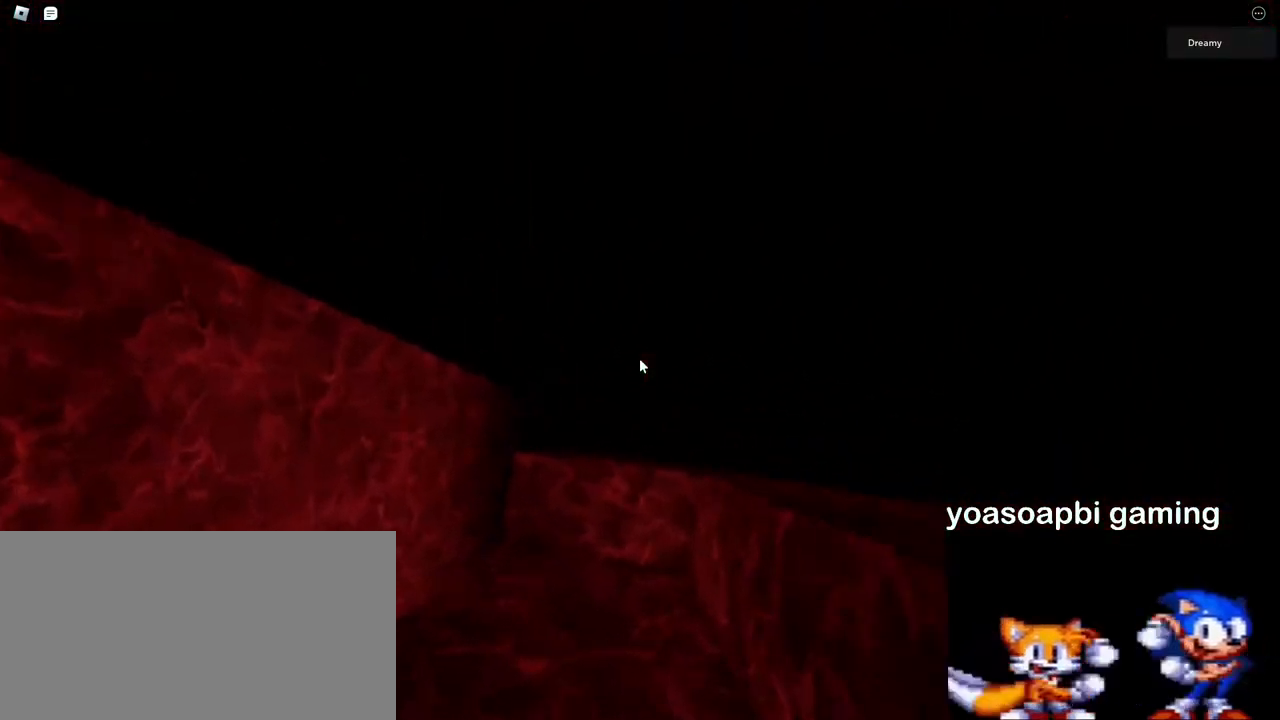
{"keys": [], "mouse": ["right"], "events": [[333, "d", "down"], [400, "d", "up"]]}
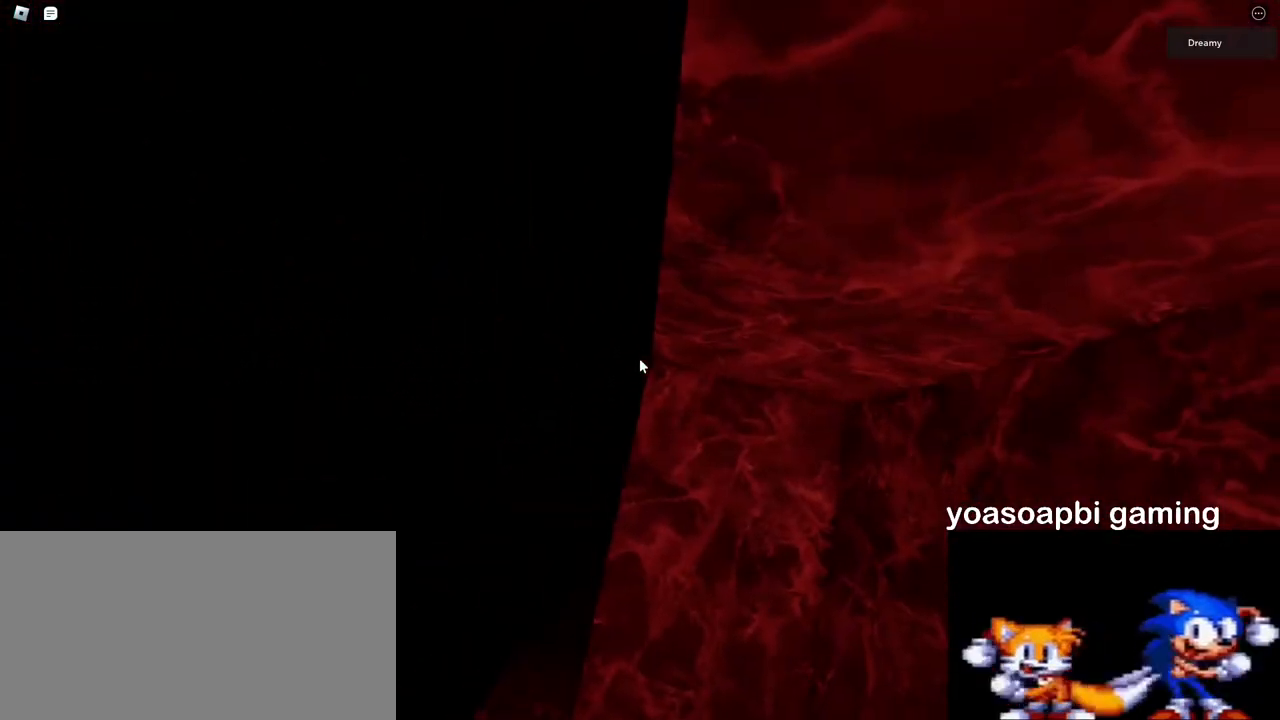
{"keys": ["a", "w"], "mouse": ["right"], "events": [[500, "a", "down"], [500, "w", "down"]]}
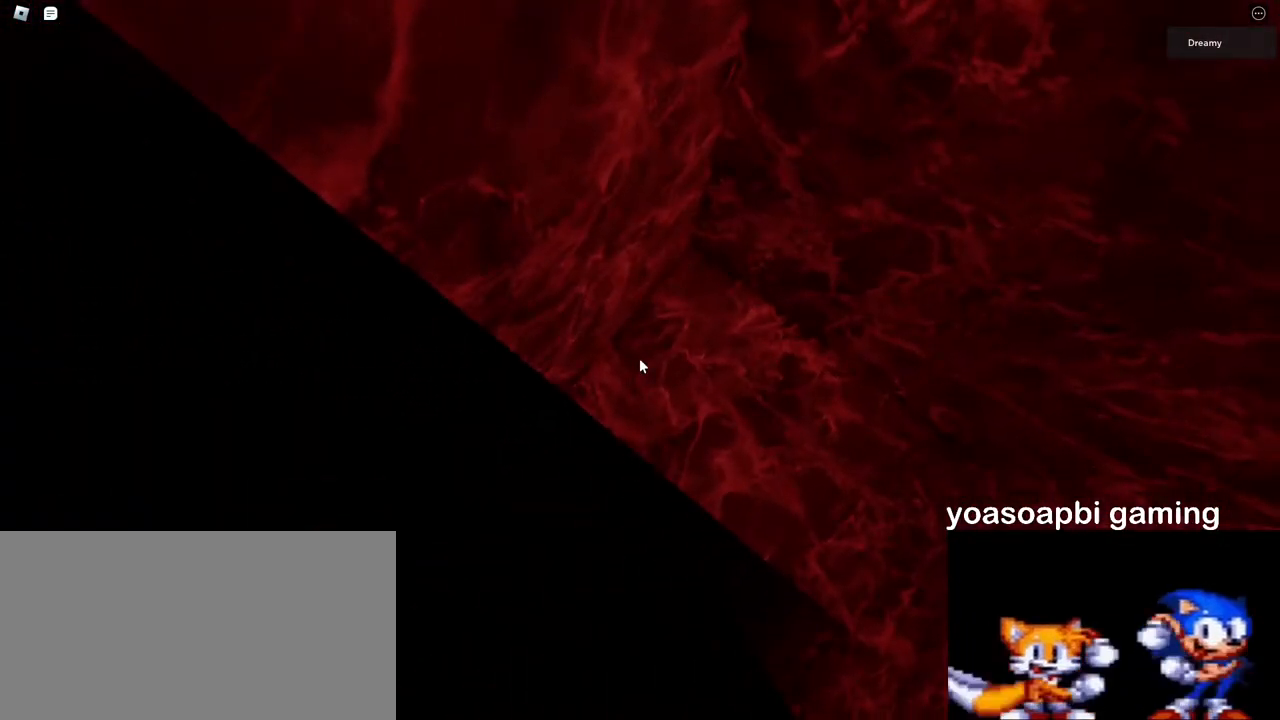
{"keys": [], "mouse": ["right"], "events": [[50, "a", "up"], [67, "w", "up"], [433, "w", "down"], [450, "a", "down"], [483, "a", "up"], [483, "w", "up"]]}
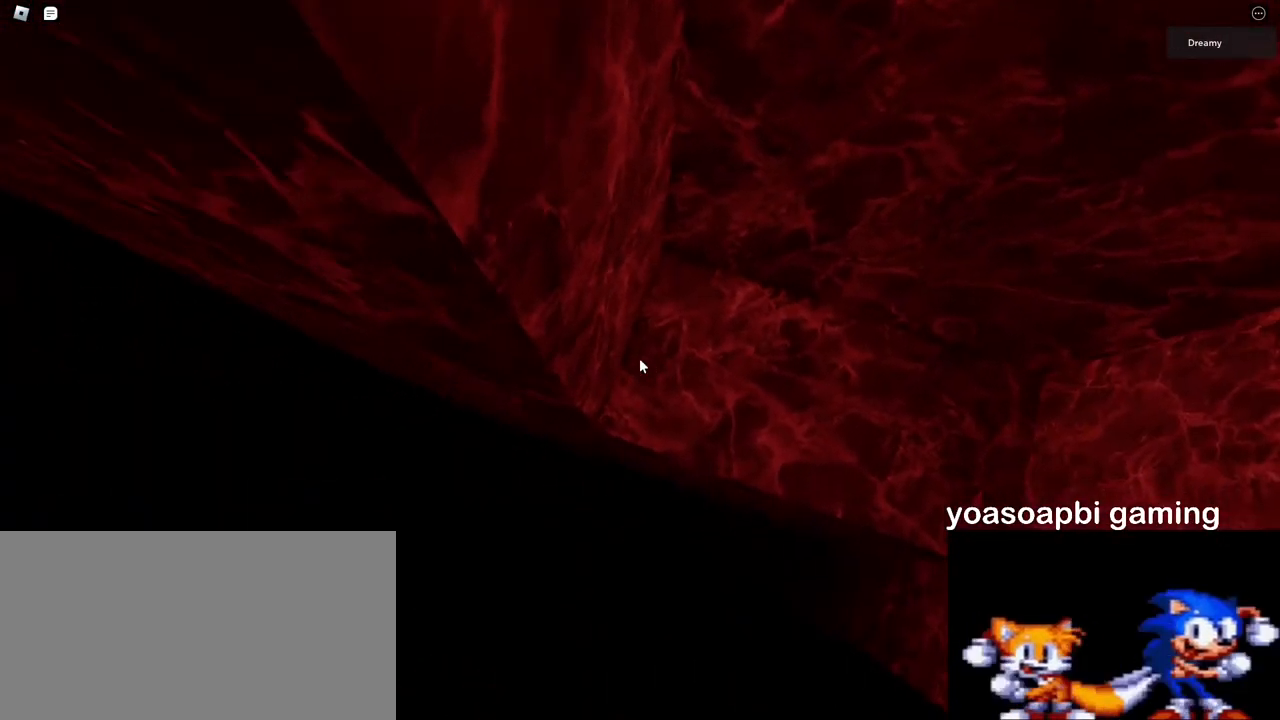
{"keys": [], "mouse": ["right"], "events": [[250, "w", "down"], [267, "a", "down"], [300, "a", "up"], [317, "w", "up"]]}
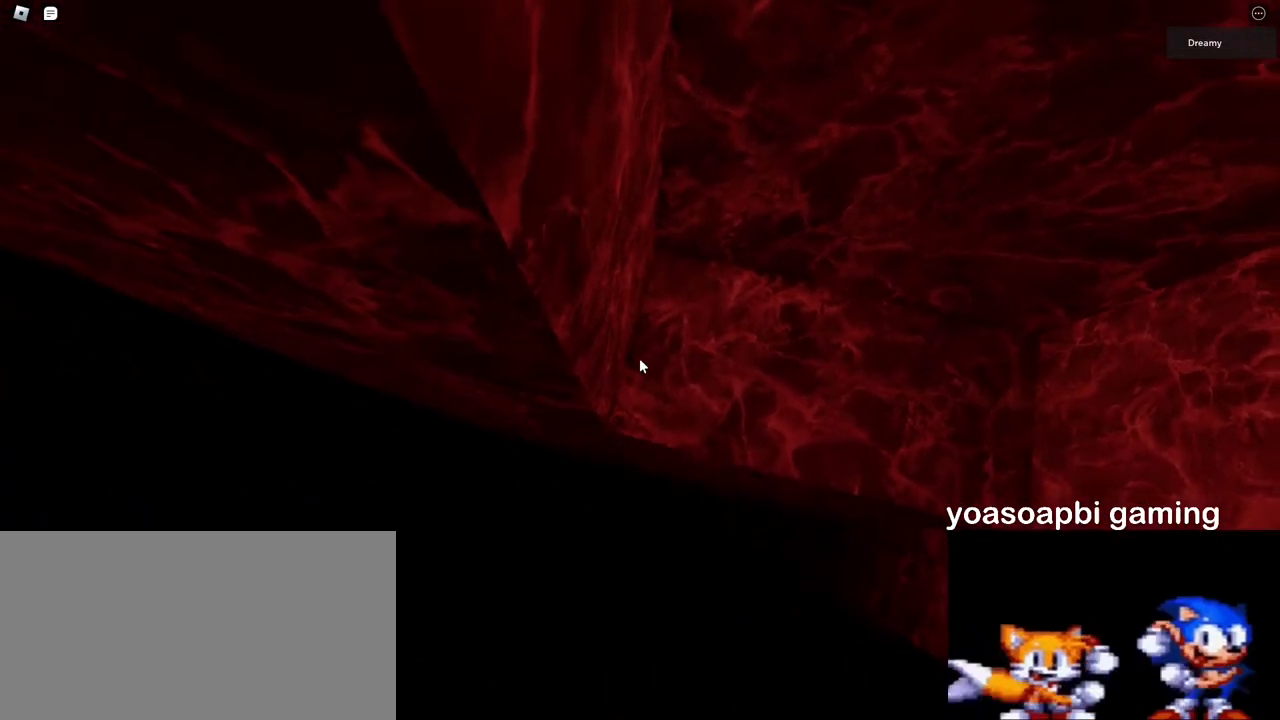
{"keys": ["a", "space"], "mouse": ["right"], "events": [[250, "a", "down"], [383, "space", "down"]]}
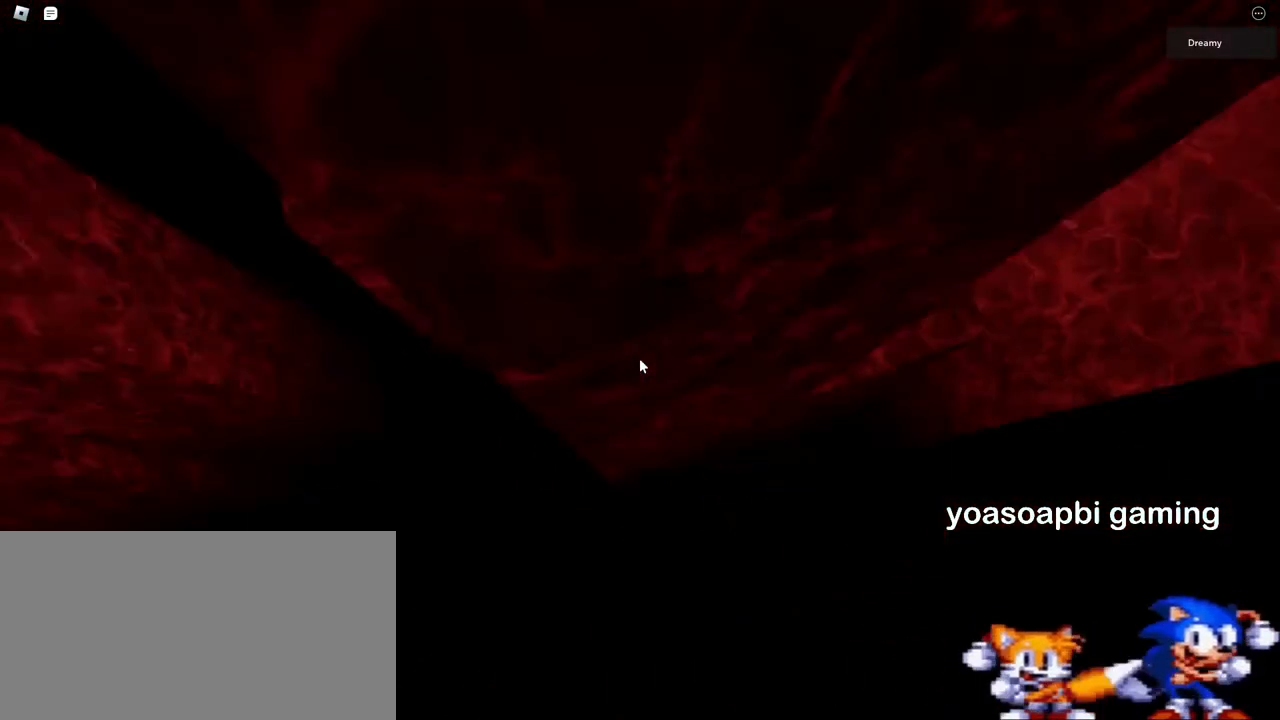
{"keys": ["a", "space"], "mouse": ["right"], "events": []}
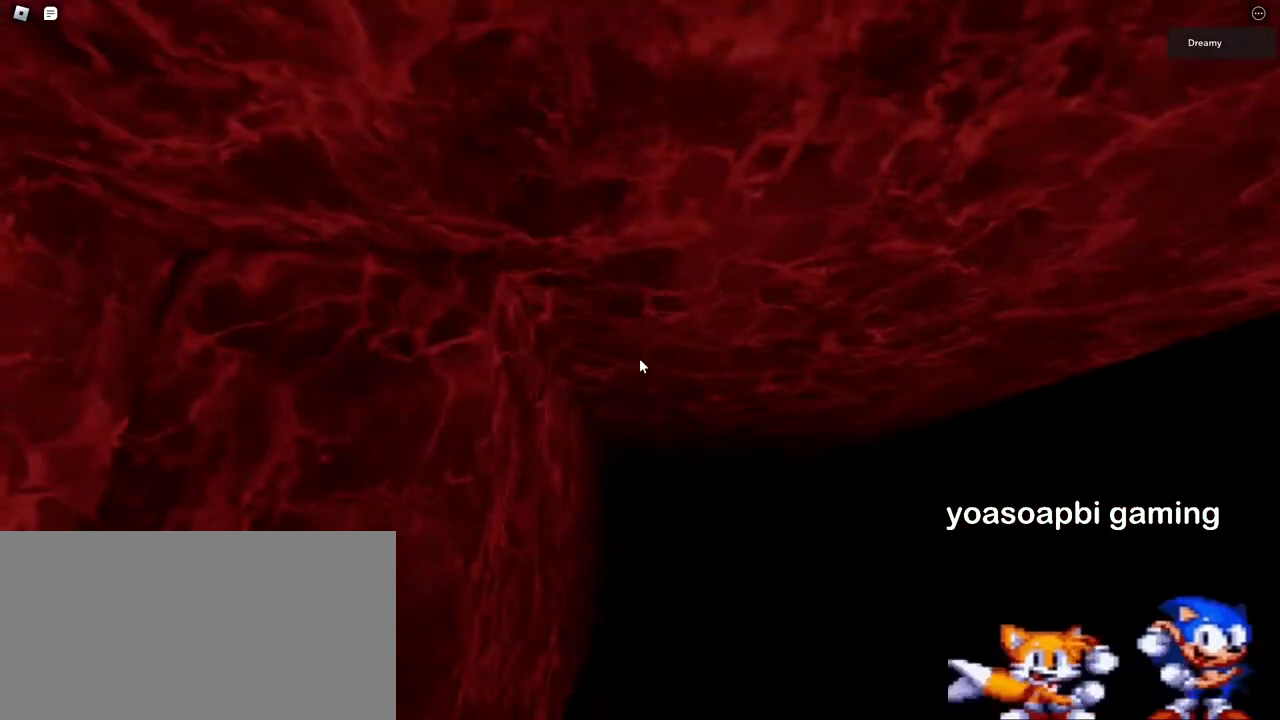
{"keys": [], "mouse": ["right"], "events": [[183, "a", "up"], [183, "space", "up"]]}
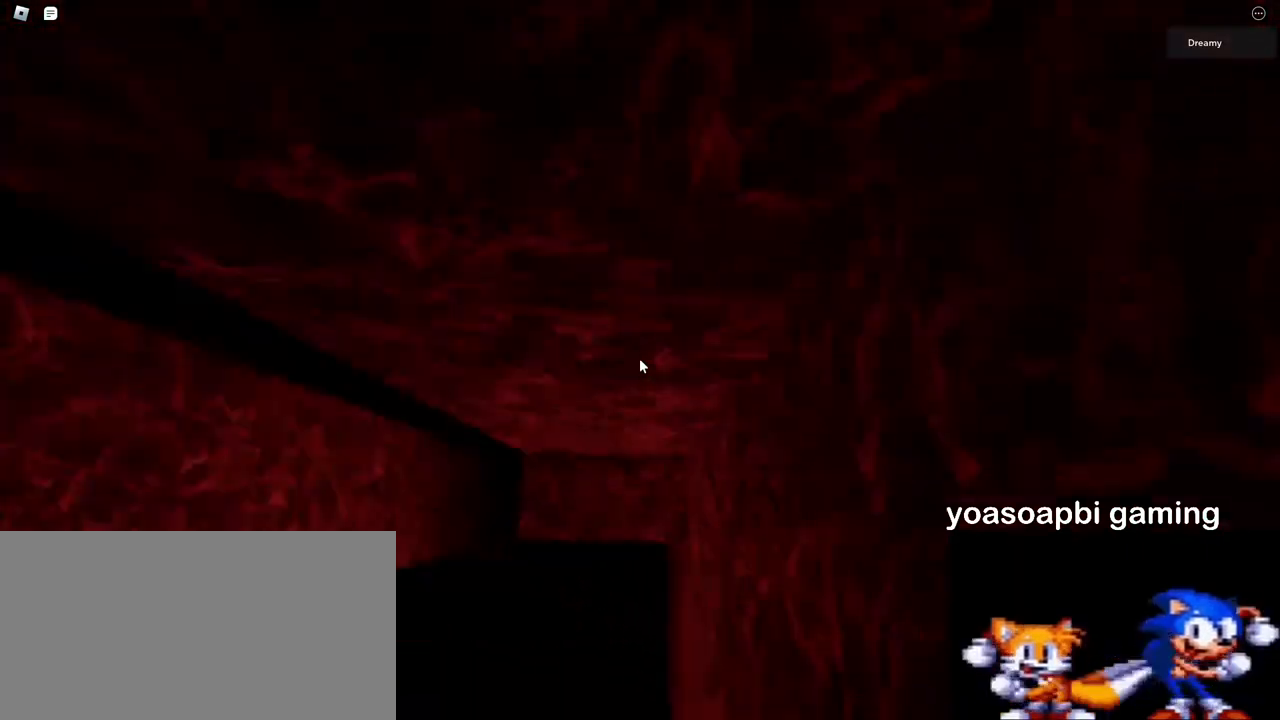
{"keys": ["a"], "mouse": [], "events": [[183, "a", "down"], [183, "w", "down"], [267, "a", "up"], [283, "w", "up"], [367, "mouse_right", "up"], [450, "a", "down"]]}
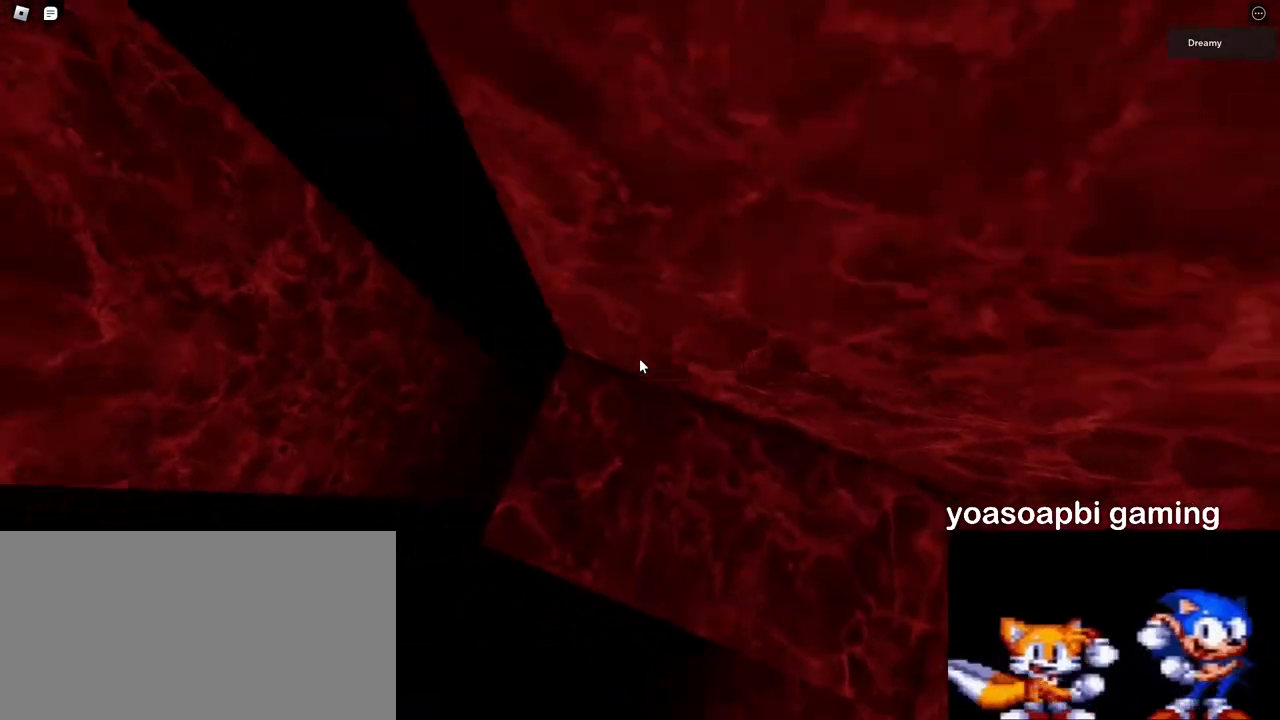
{"keys": [], "mouse": [], "events": [[33, "a", "up"], [217, "a", "down"], [267, "a", "up"]]}
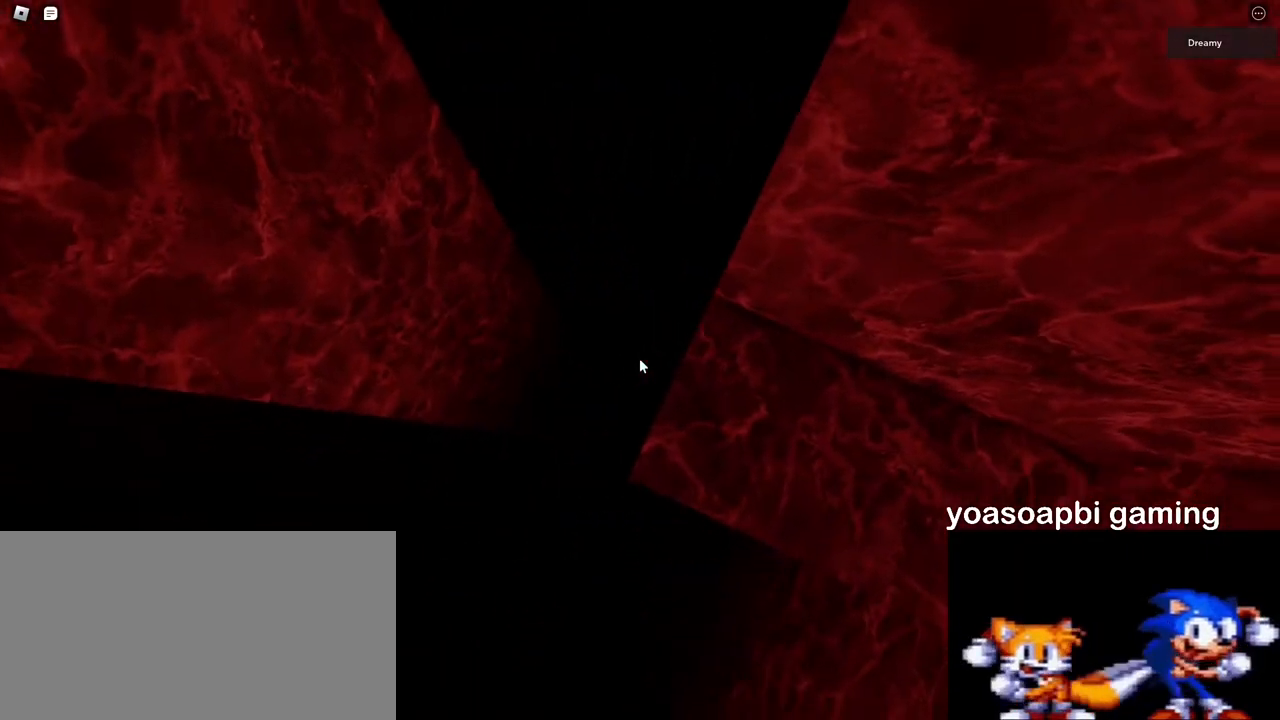
{"keys": [], "mouse": [], "events": [[33, "space", "down"], [67, "space", "up"], [400, "s", "down"], [417, "a", "down"], [467, "a", "up"], [467, "s", "up"]]}
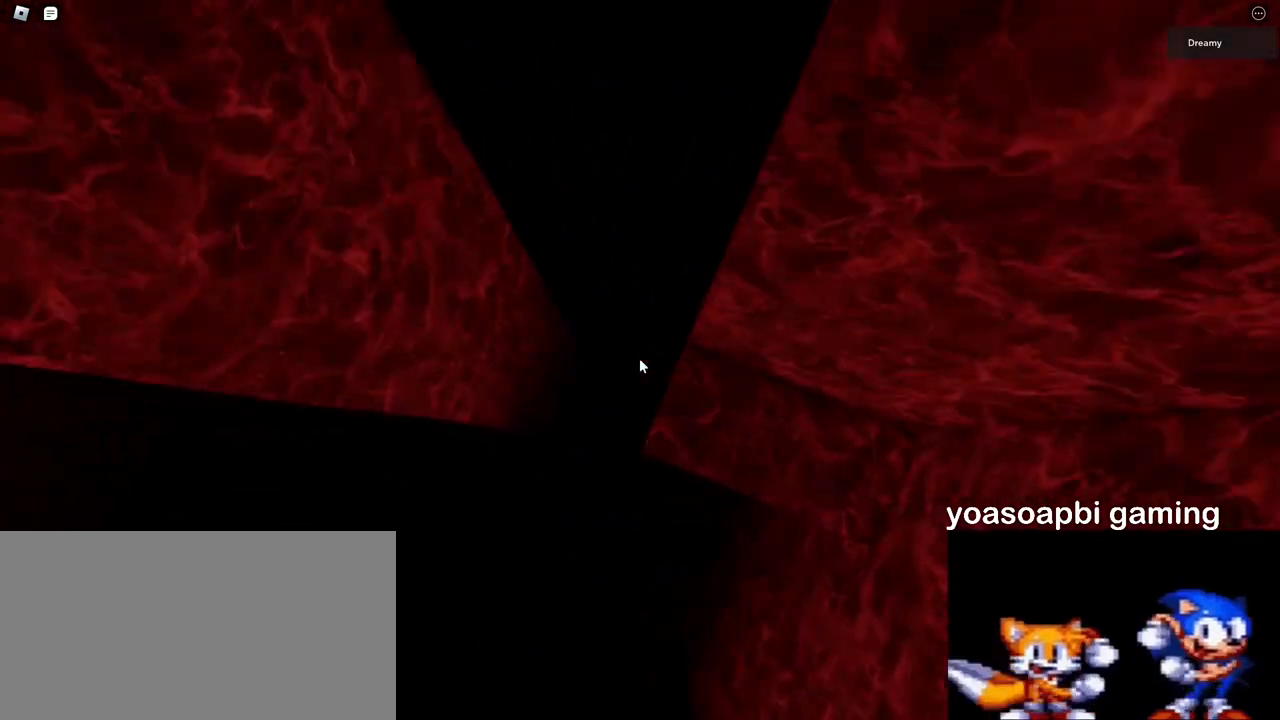
{"keys": [], "mouse": [], "events": [[283, "space", "down"], [383, "space", "up"], [433, "s", "down"], [450, "a", "down"], [483, "a", "up"], [483, "s", "up"]]}
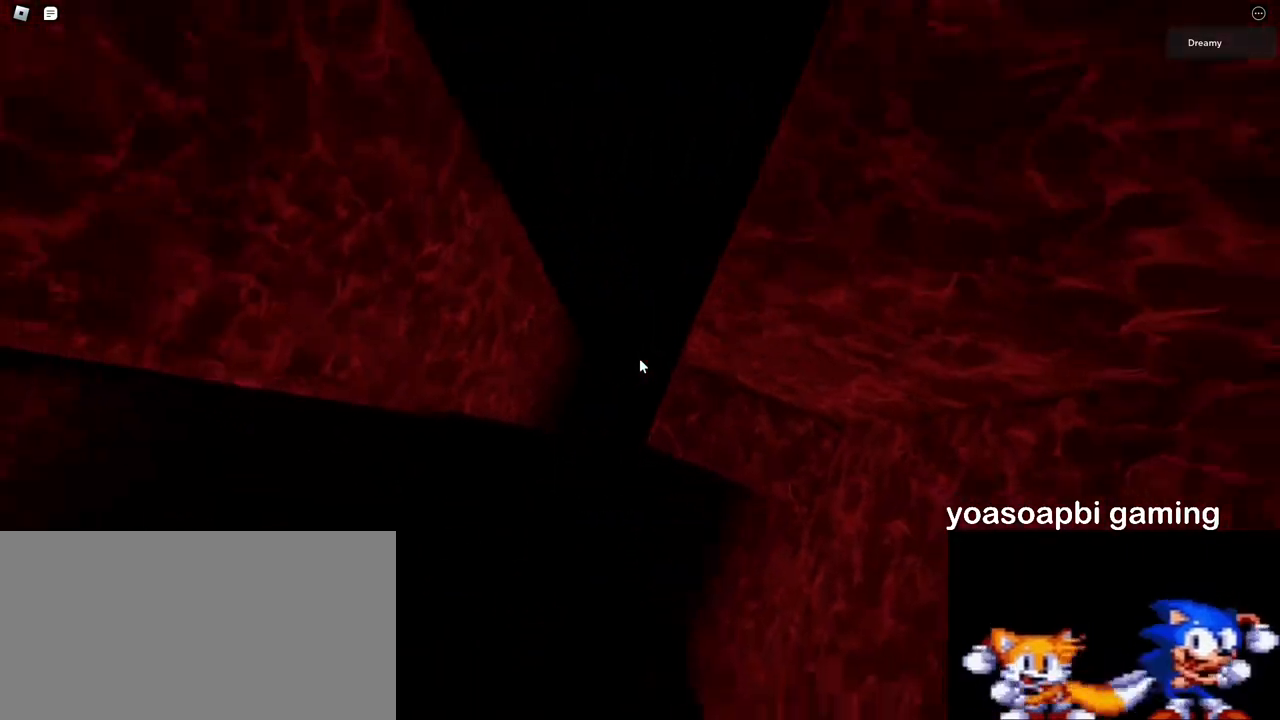
{"keys": [], "mouse": [], "events": [[400, "space", "down"], [483, "space", "up"]]}
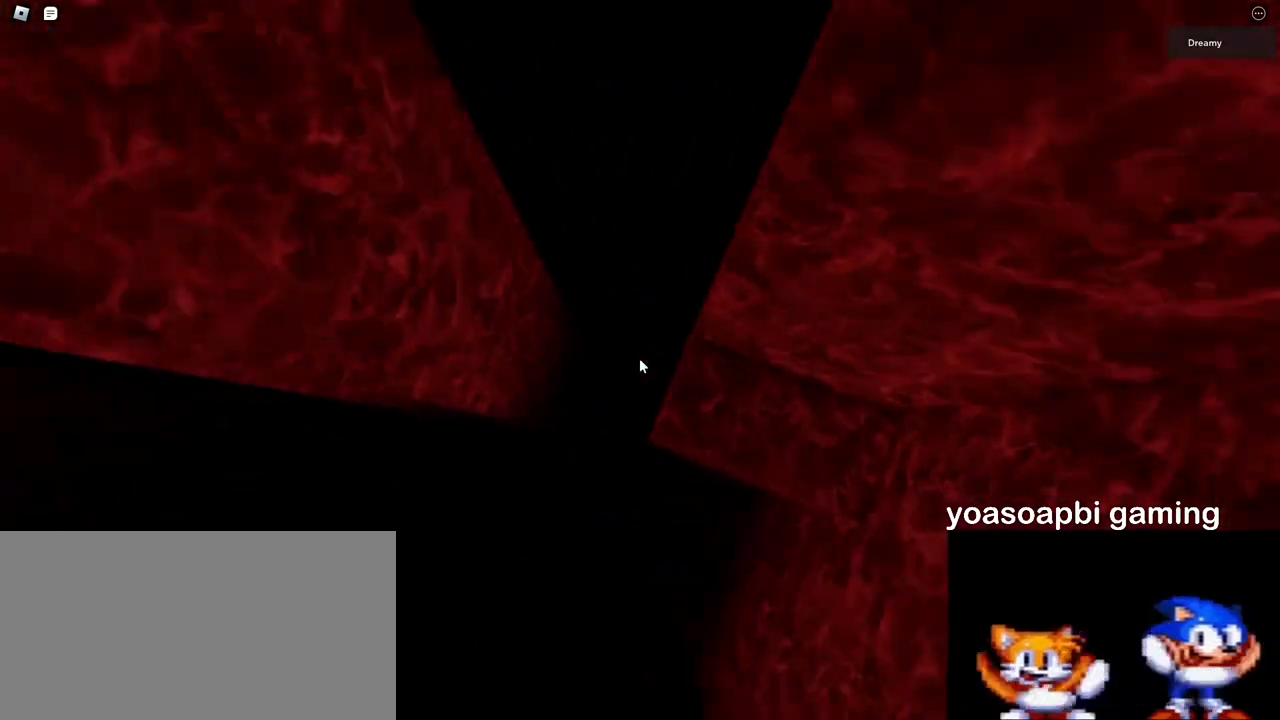
{"keys": [], "mouse": [], "events": [[67, "s", "down"], [100, "s", "up"]]}
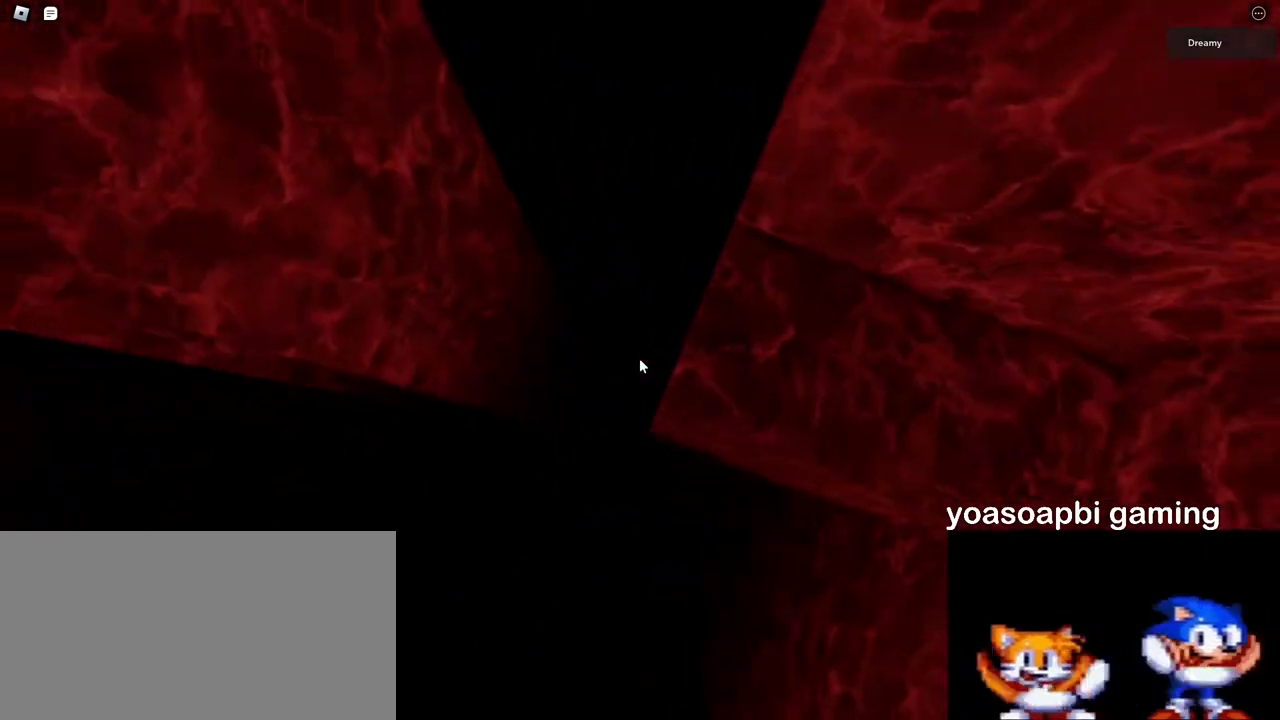
{"keys": [], "mouse": ["right"], "events": [[83, "space", "down"], [150, "space", "up"], [400, "mouse_wheel", "down"], [417, "mouse_right", "down"], [483, "mouse_wheel", "up"]]}
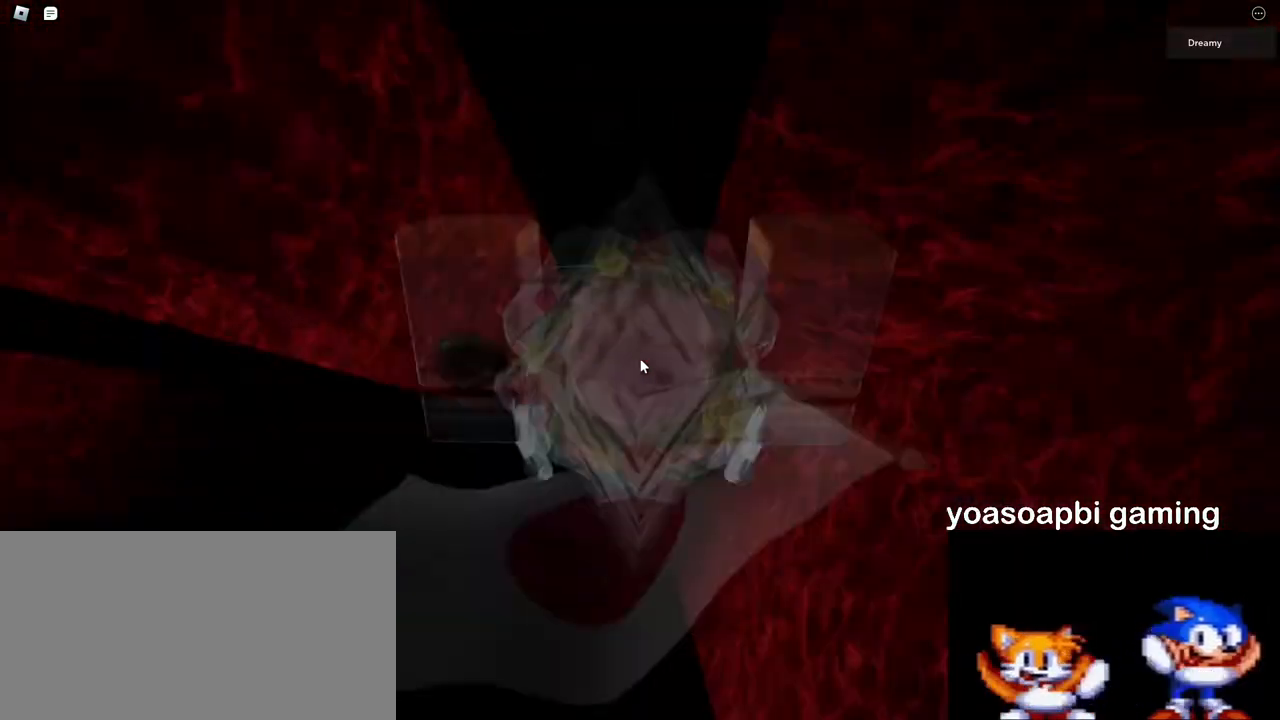
{"keys": [], "mouse": ["right"], "events": []}
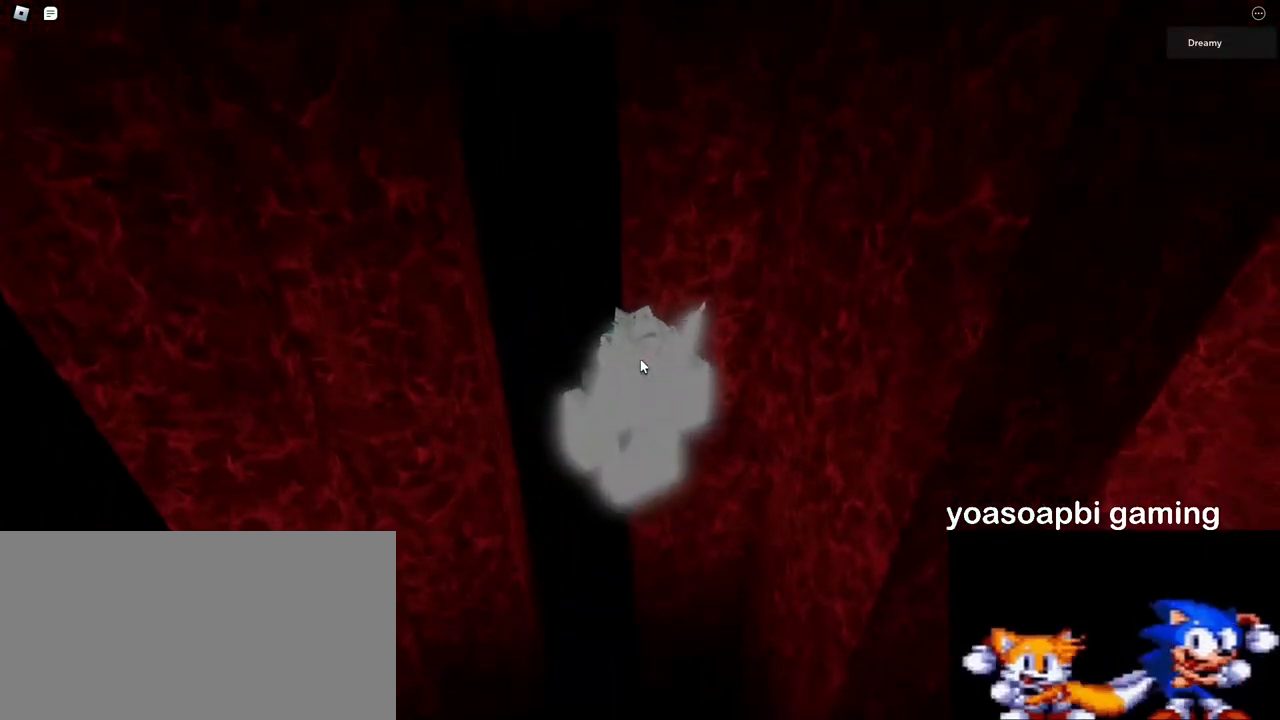
{"keys": [], "mouse": ["right"], "events": [[267, "mouse_wheel", "down"], [317, "mouse_wheel", "up"]]}
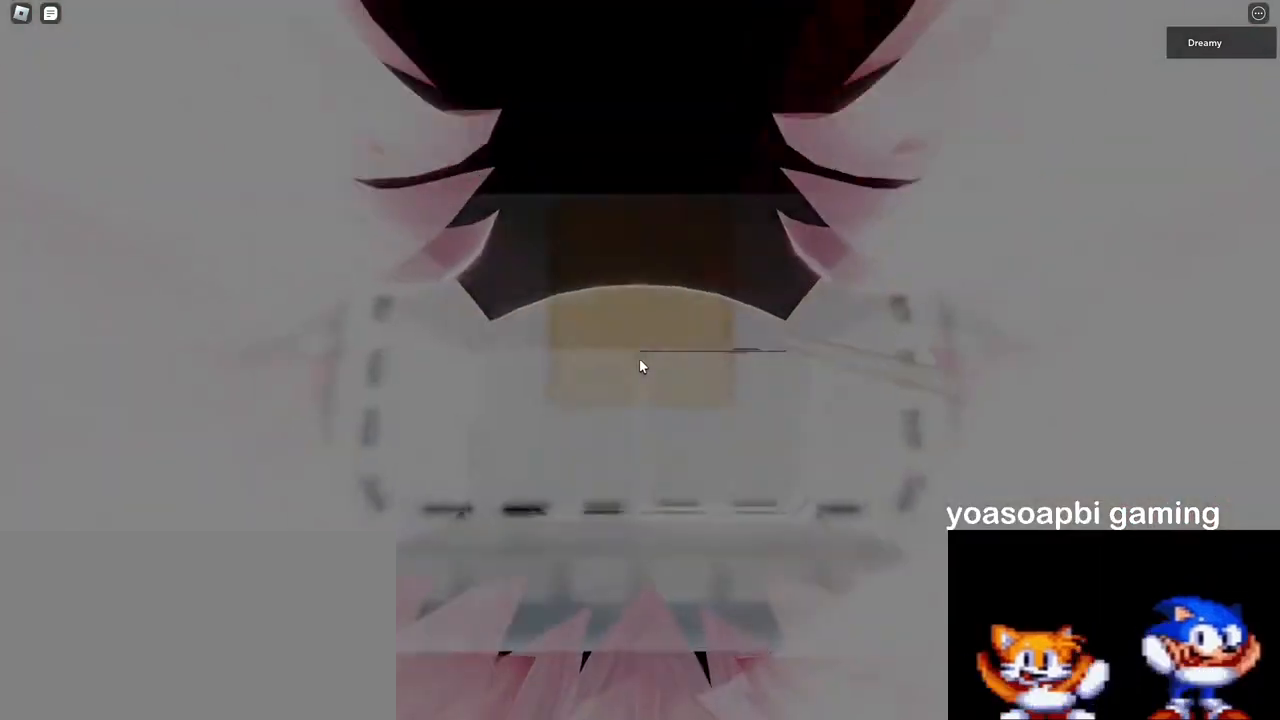
{"keys": [], "mouse": ["right"], "events": [[83, "space", "down"], [200, "space", "up"]]}
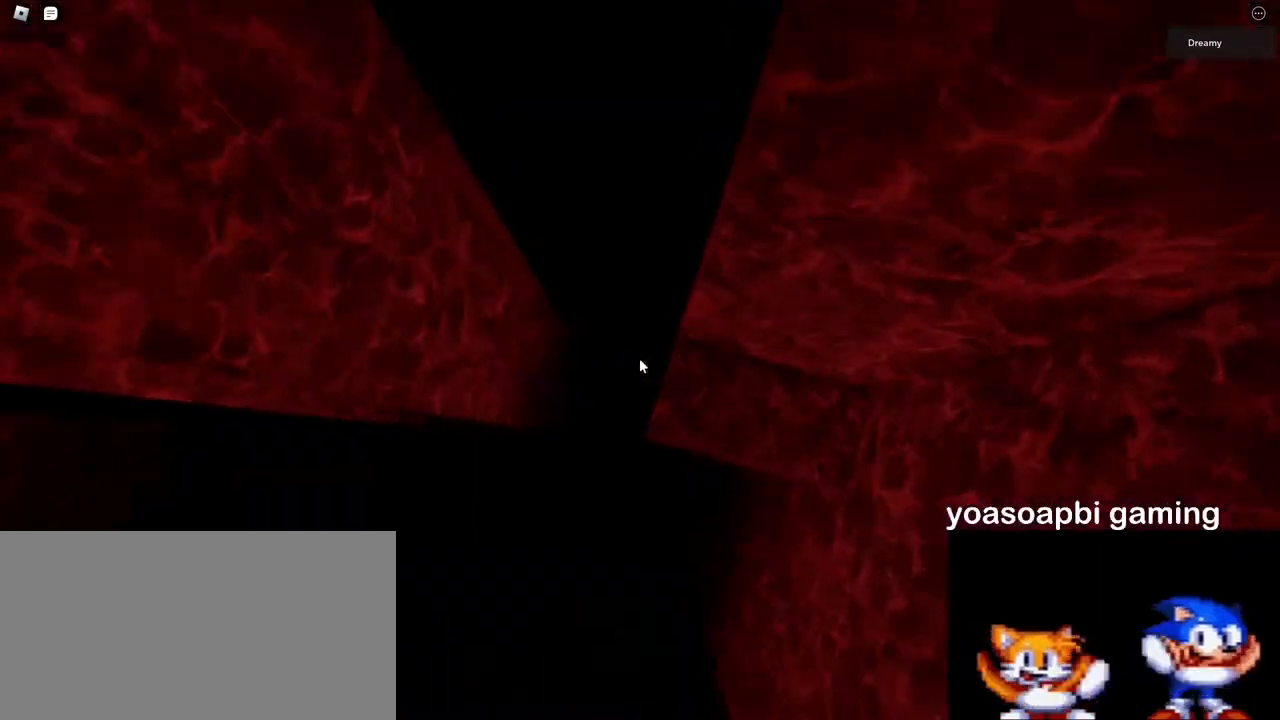
{"keys": ["a"], "mouse": ["right"], "events": [[483, "a", "down"]]}
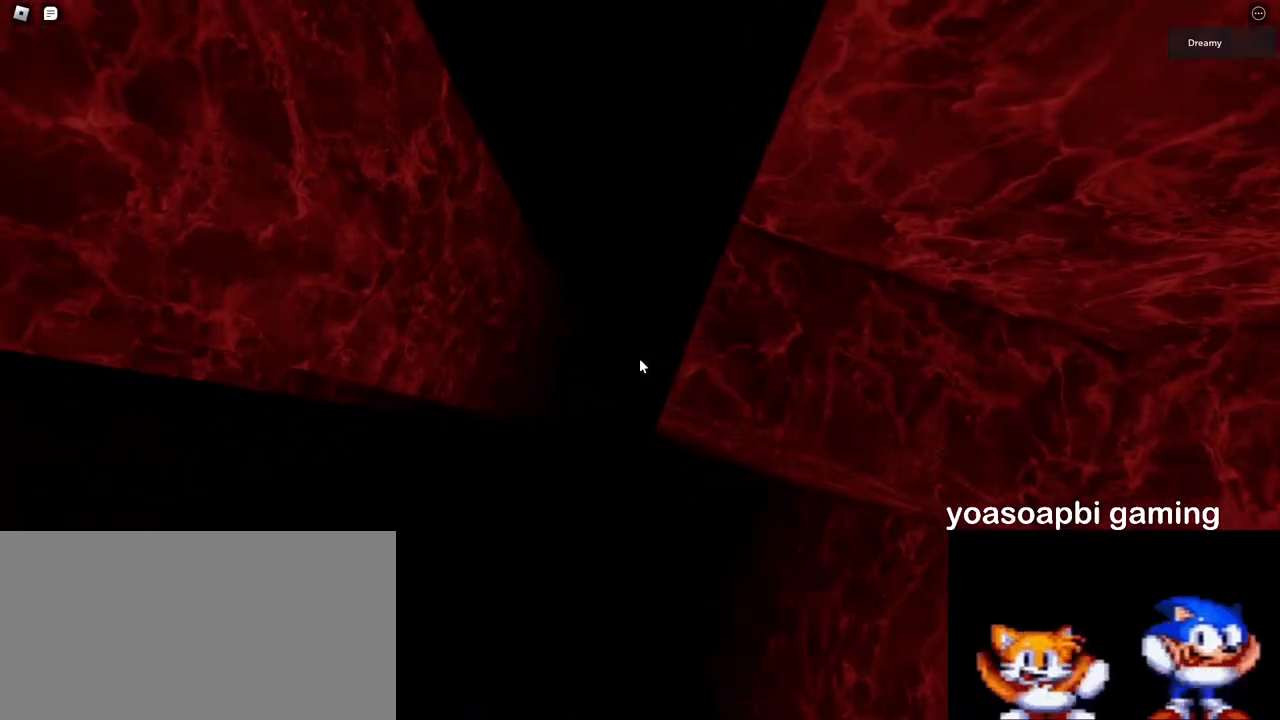
{"keys": ["a", "space"], "mouse": ["right"], "events": [[117, "space", "down"]]}